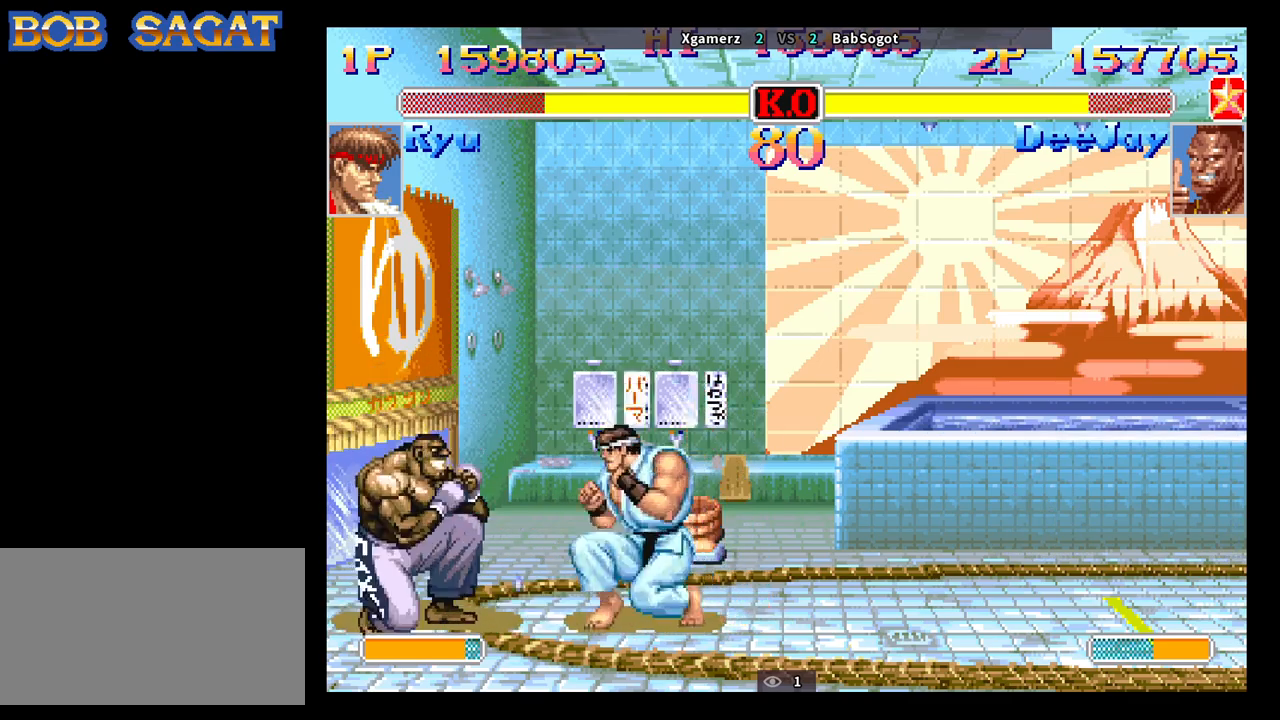
Gameplay with a controller (arcade stick); each line is a JSON object with the inputs held at the frame after it. "events" lists button and stick changes between this image and that frame as [ms after this image, input, new state], when the widget could be followed in between. Not read: L3 R3.
{"buttons": [], "left_stick": "right", "events": [[500, "left_stick", "right"]]}
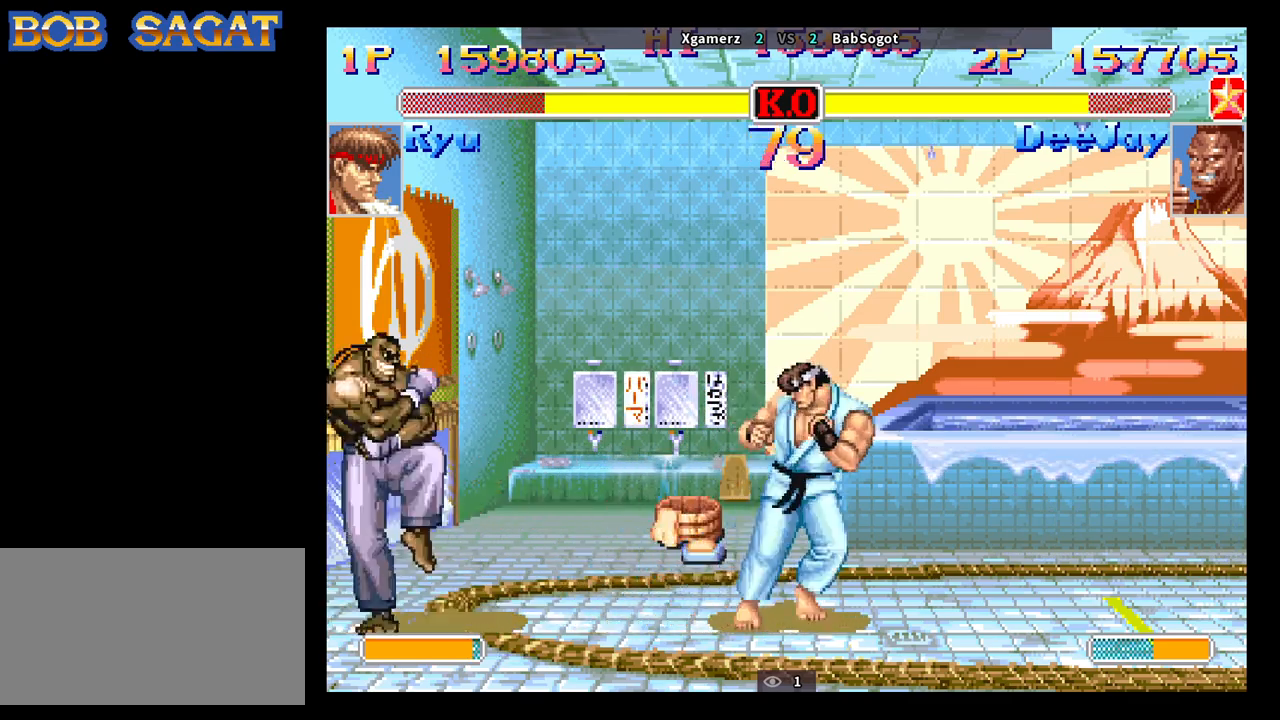
{"buttons": [], "left_stick": "down-left", "events": [[17, "CROSS", "down"], [67, "CROSS", "up"], [83, "left_stick", "down-left"]]}
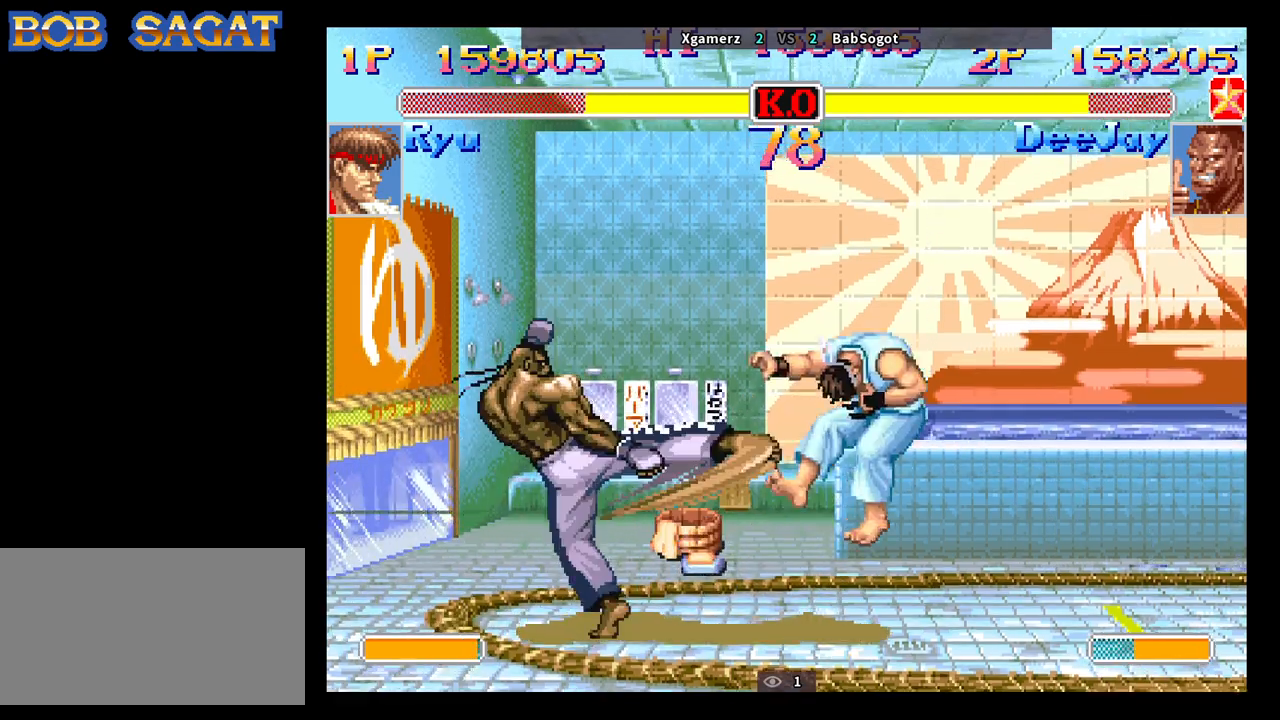
{"buttons": [], "left_stick": "right", "events": [[200, "left_stick", "right"]]}
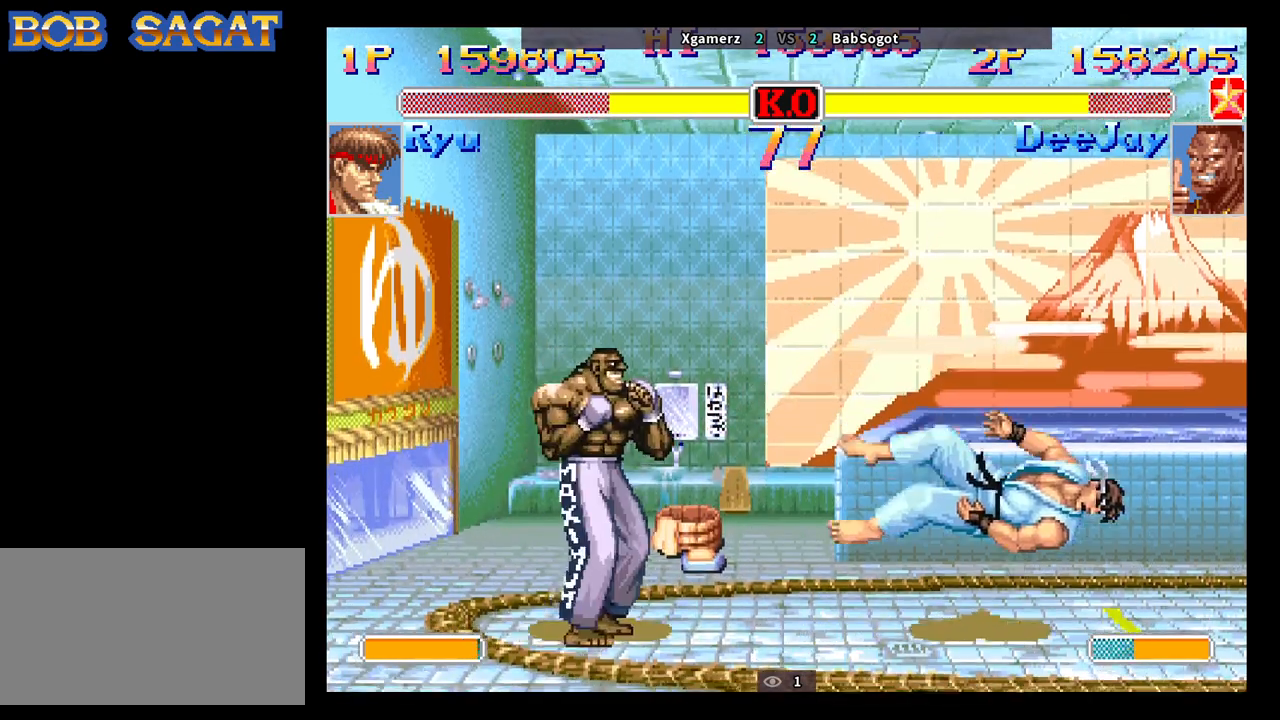
{"buttons": [], "left_stick": "right", "events": []}
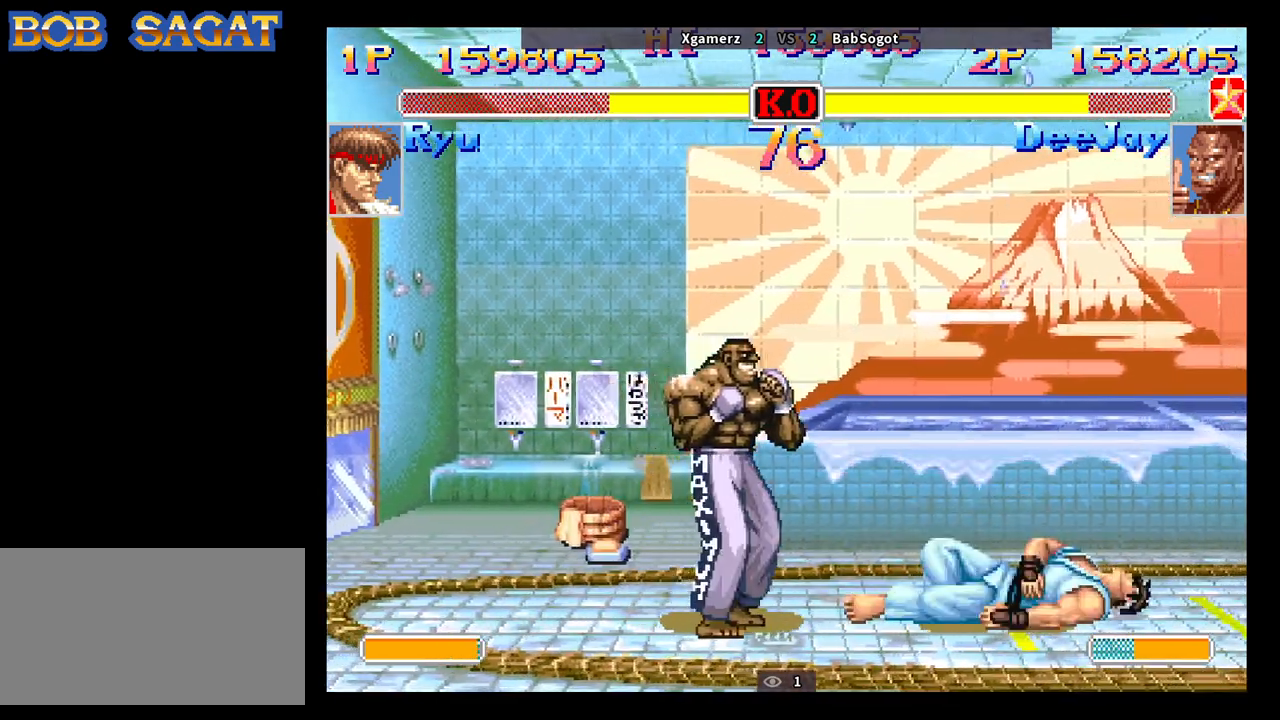
{"buttons": ["CIRCLE"], "left_stick": "down-right", "events": [[100, "left_stick", "down-right"], [433, "CIRCLE", "down"]]}
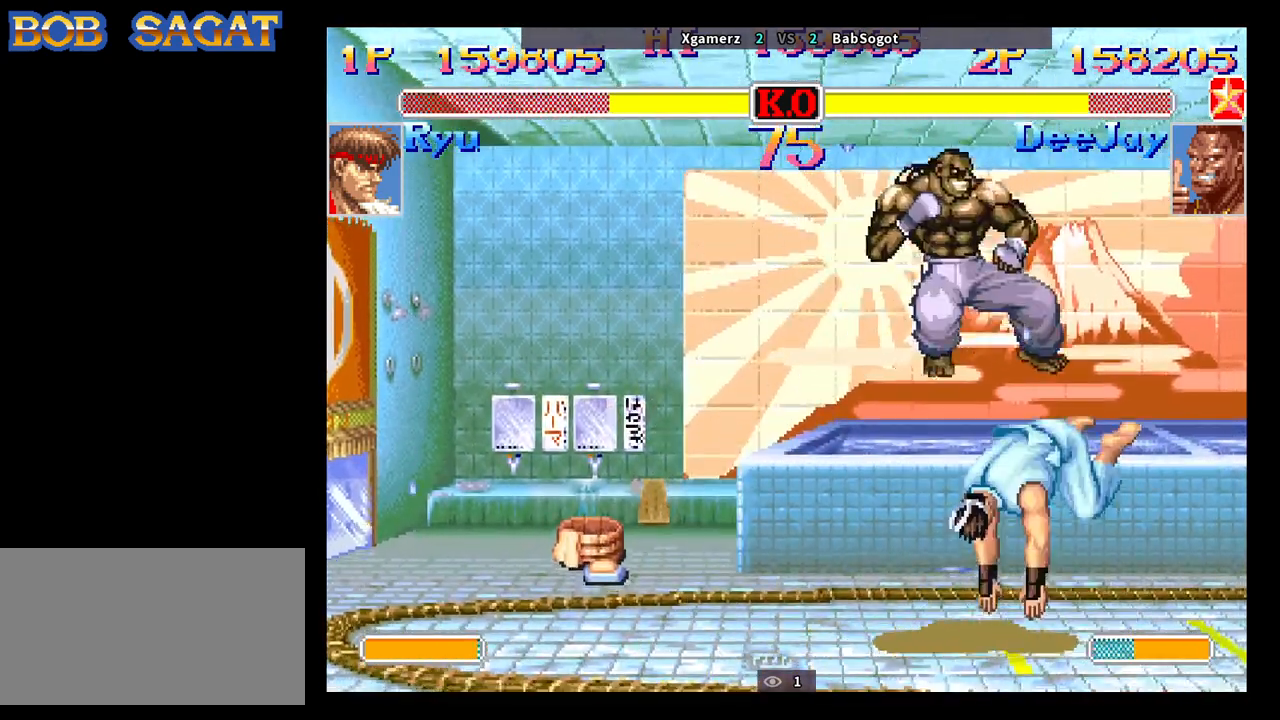
{"buttons": [], "left_stick": "down-right", "events": [[33, "CIRCLE", "up"], [367, "SQUARE", "down"], [417, "SQUARE", "up"]]}
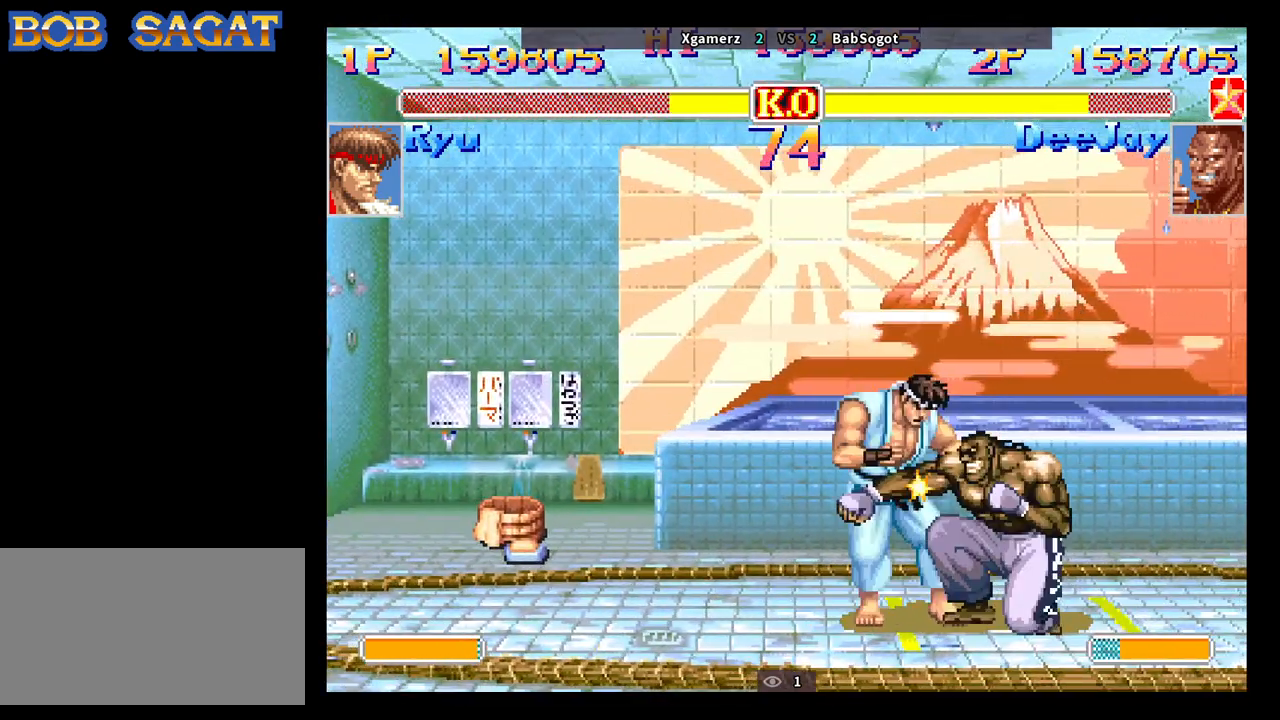
{"buttons": [], "left_stick": "down-right", "events": [[183, "SQUARE", "down"], [233, "SQUARE", "up"], [367, "left_stick", "up-right"], [400, "SQUARE", "down"], [433, "SQUARE", "up"], [450, "R1", "down"], [450, "TRIANGLE", "down"], [467, "R1", "up"], [483, "TRIANGLE", "up"], [500, "left_stick", "down-right"]]}
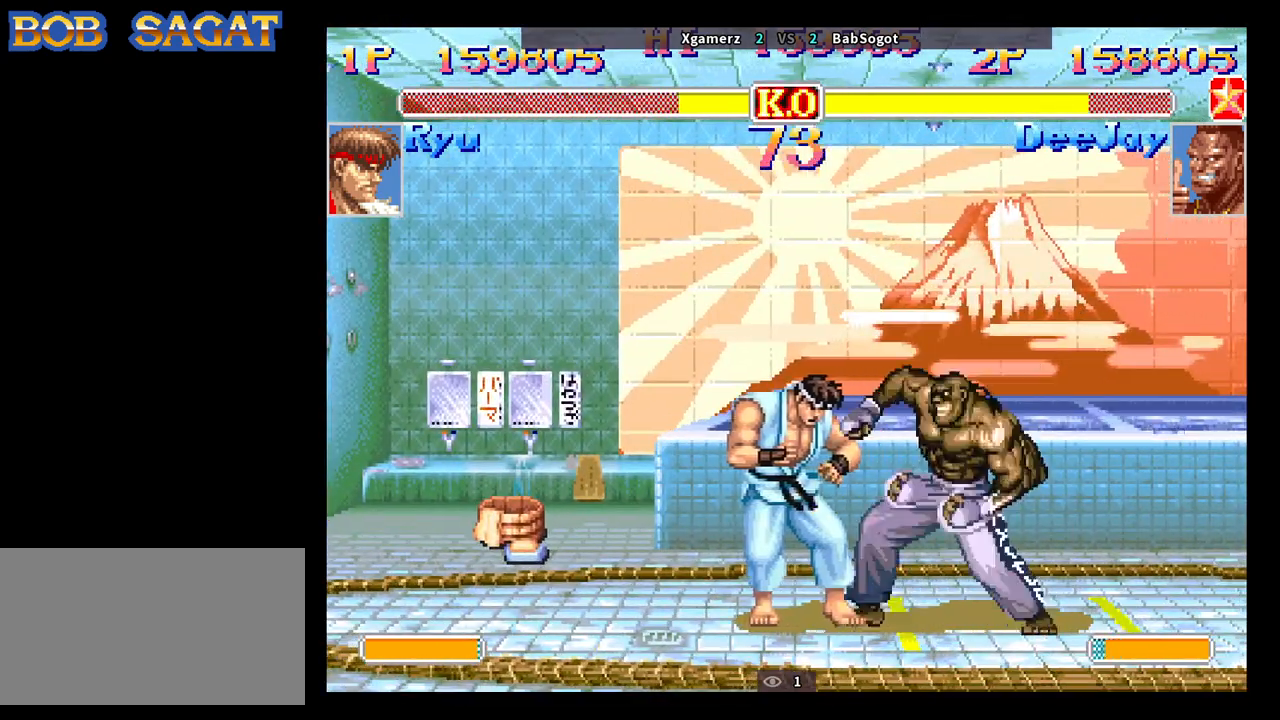
{"buttons": [], "left_stick": "down-right", "events": [[17, "SQUARE", "down"], [50, "R1", "down"], [50, "TRIANGLE", "down"], [67, "SQUARE", "up"], [83, "R1", "up"], [83, "TRIANGLE", "up"], [117, "SQUARE", "down"], [133, "R1", "down"], [133, "TRIANGLE", "down"], [167, "SQUARE", "up"], [183, "R1", "up"], [200, "TRIANGLE", "up"]]}
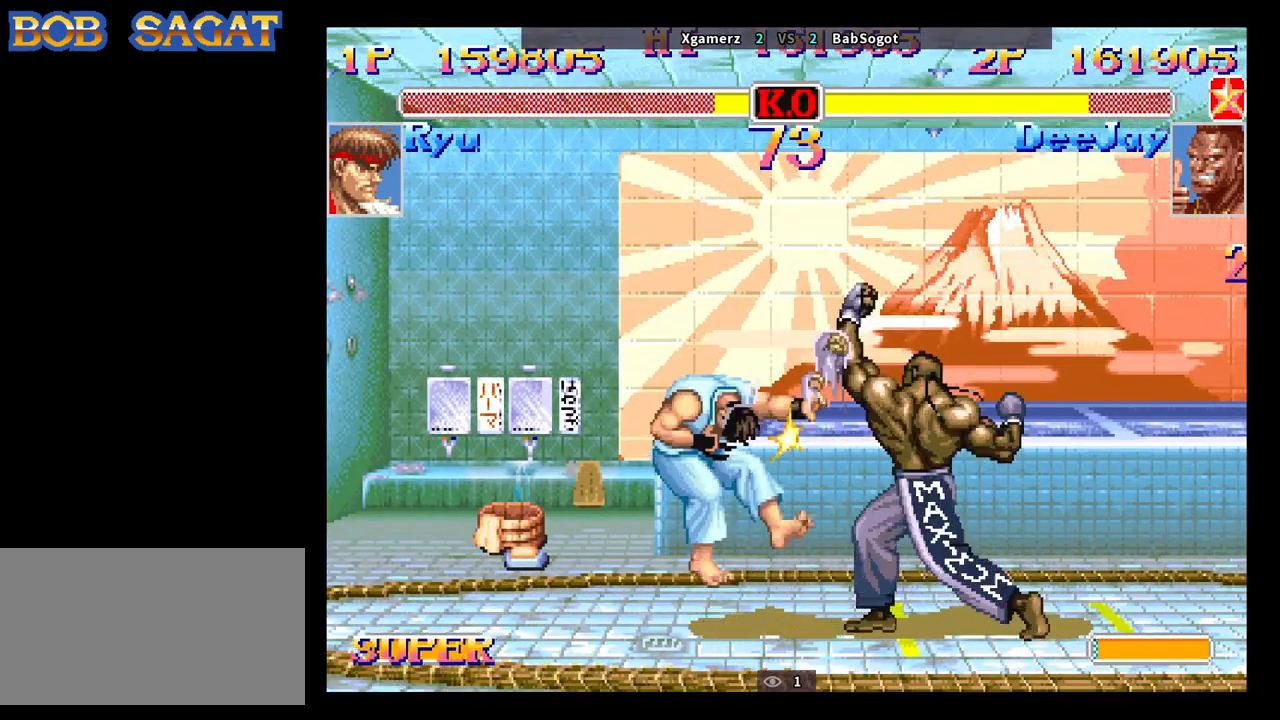
{"buttons": [], "left_stick": "left", "events": [[483, "left_stick", "left"]]}
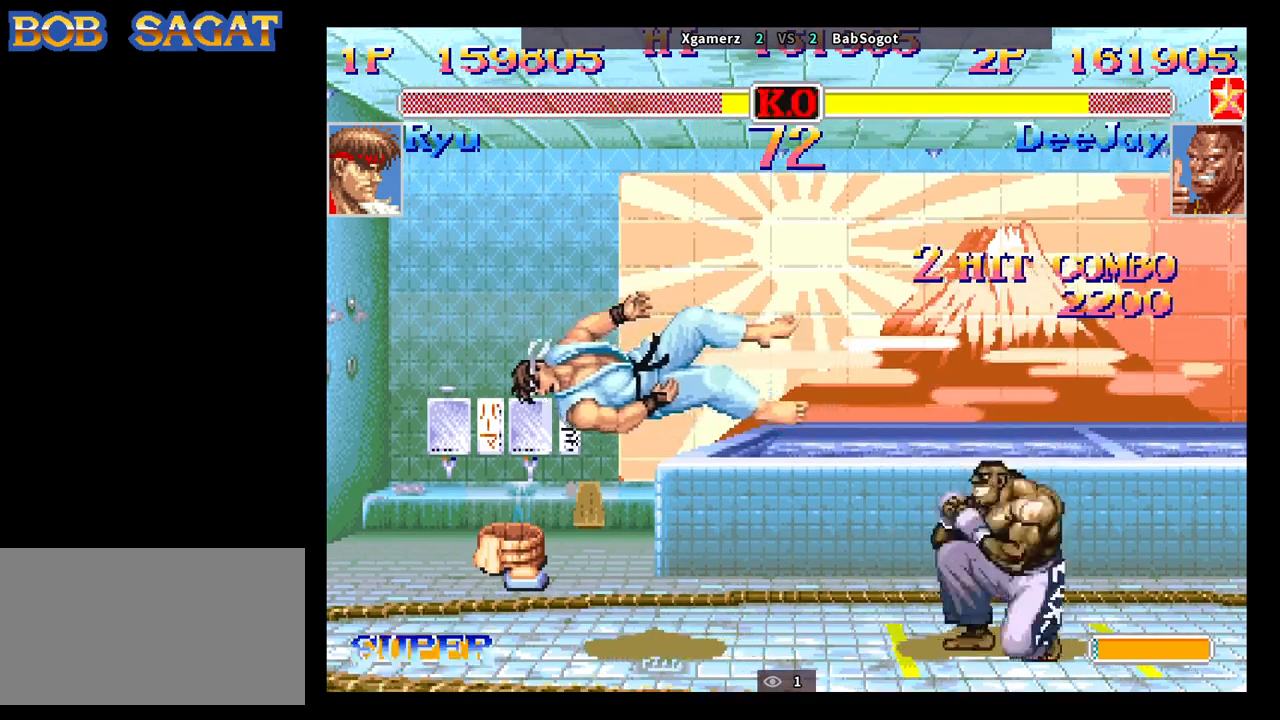
{"buttons": [], "left_stick": "left", "events": []}
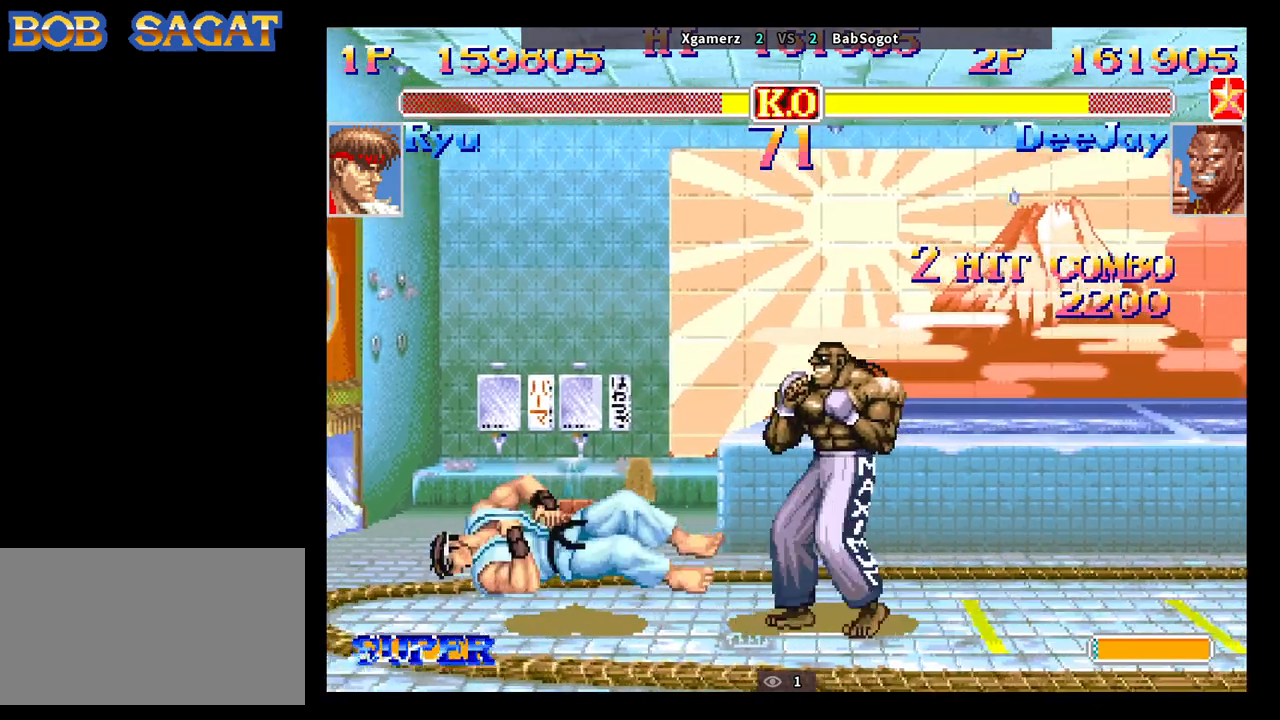
{"buttons": [], "left_stick": "down-left", "events": [[67, "left_stick", "center"], [183, "left_stick", "left"], [283, "left_stick", "up-left"], [400, "left_stick", "down-left"]]}
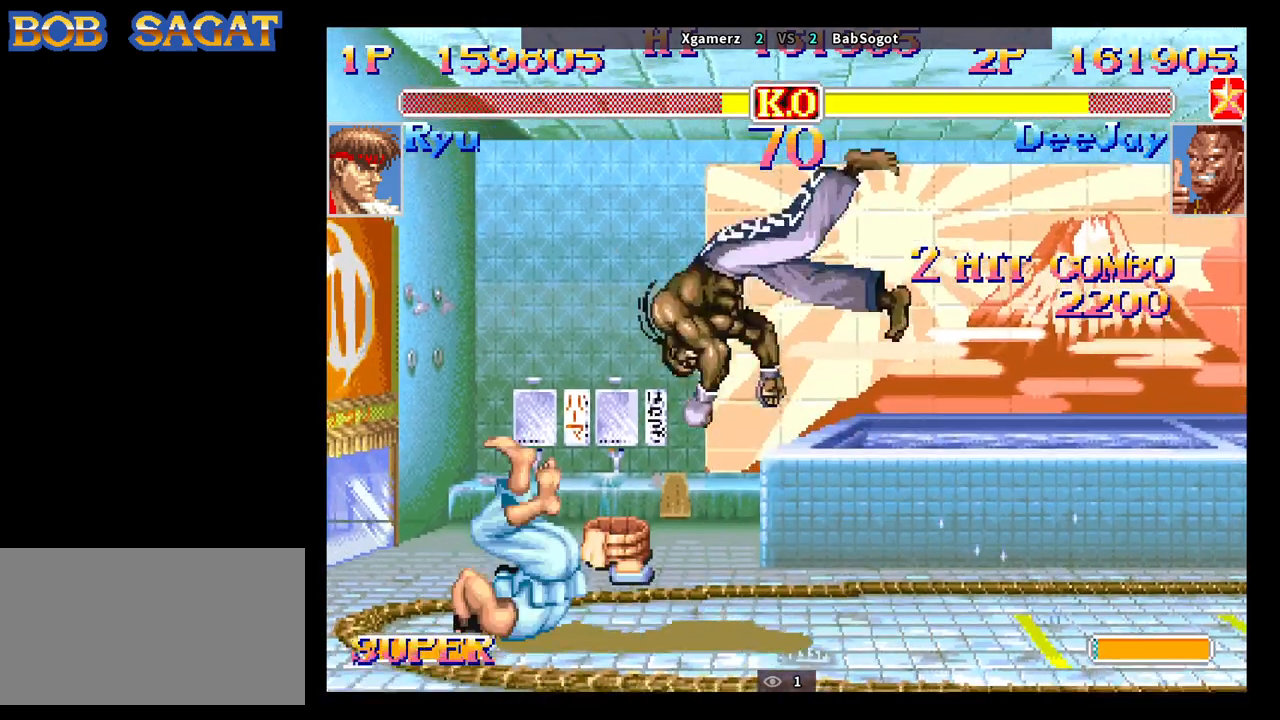
{"buttons": [], "left_stick": "down-left", "events": [[217, "CIRCLE", "down"], [333, "CIRCLE", "up"]]}
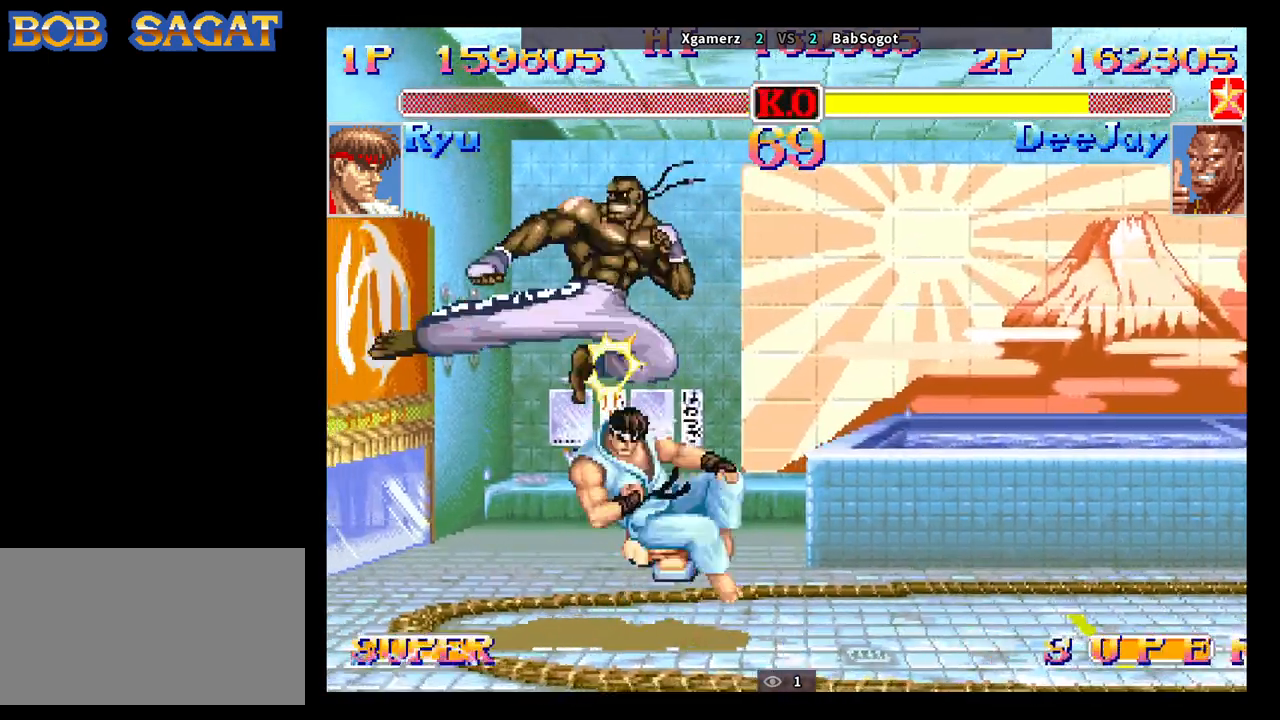
{"buttons": [], "left_stick": "down-left", "events": [[133, "SQUARE", "down"], [200, "SQUARE", "up"]]}
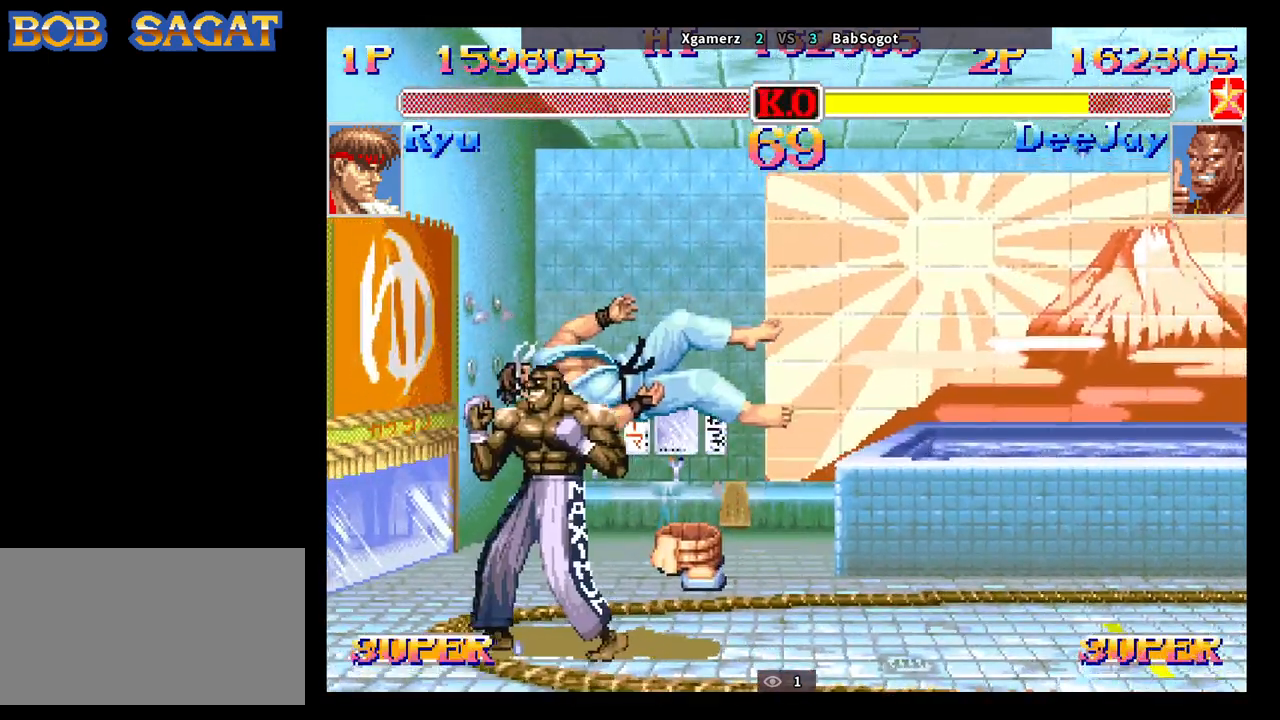
{"buttons": ["CROSS", "SQUARE", "TRIANGLE", "R1"], "left_stick": "center", "events": [[33, "left_stick", "center"], [183, "CROSS", "down"], [183, "SQUARE", "down"], [200, "TRIANGLE", "down"], [217, "R1", "down"]]}
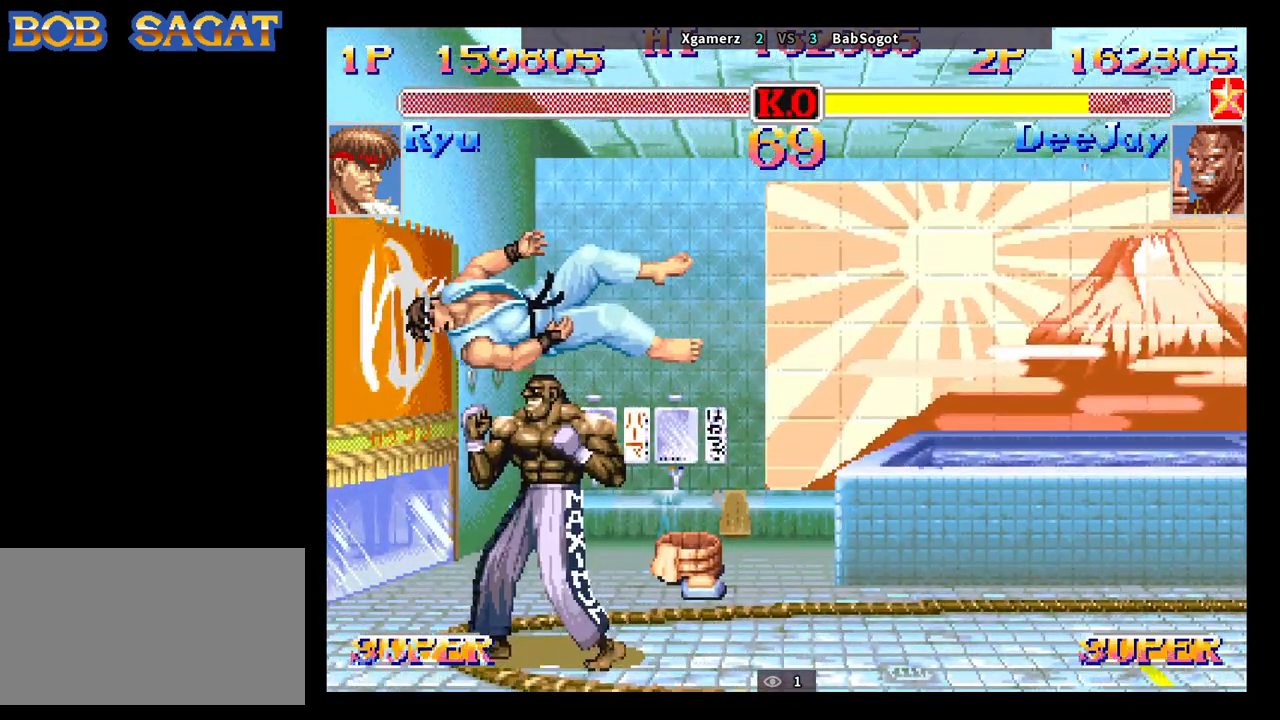
{"buttons": ["CROSS", "SQUARE", "TRIANGLE", "R1"], "left_stick": "center", "events": []}
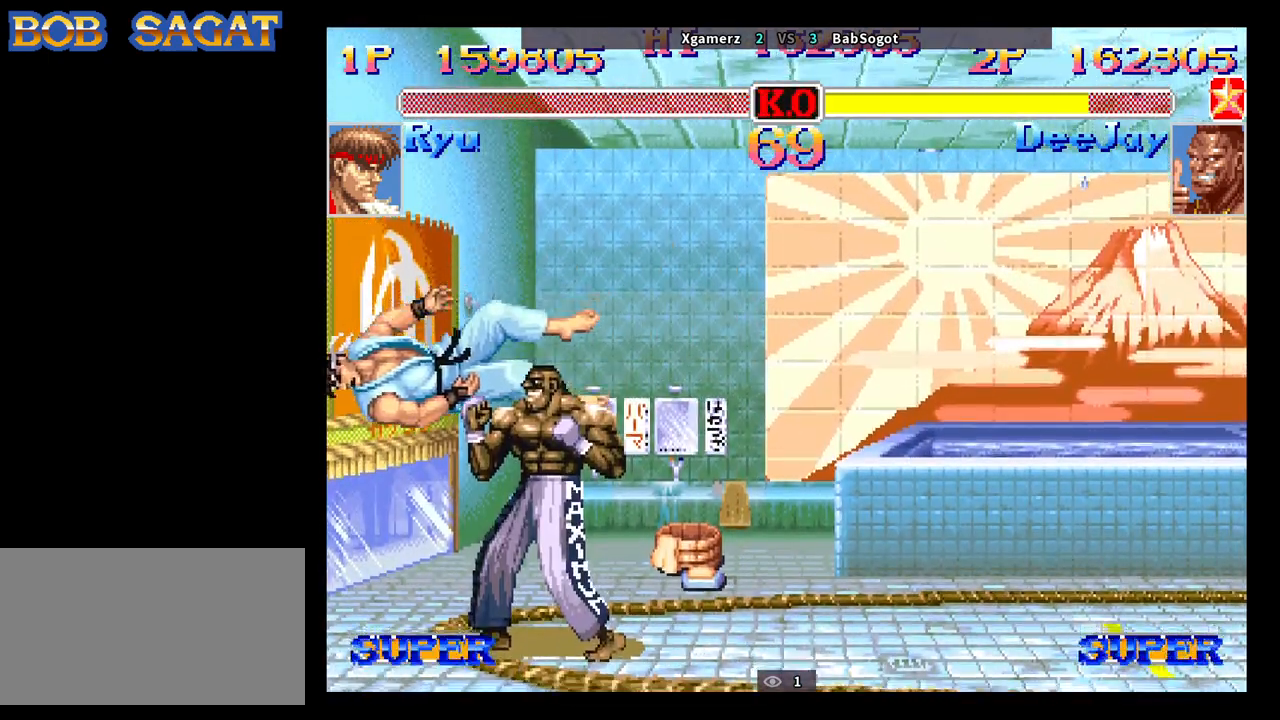
{"buttons": ["CROSS", "SQUARE", "TRIANGLE", "R1"], "left_stick": "center", "events": []}
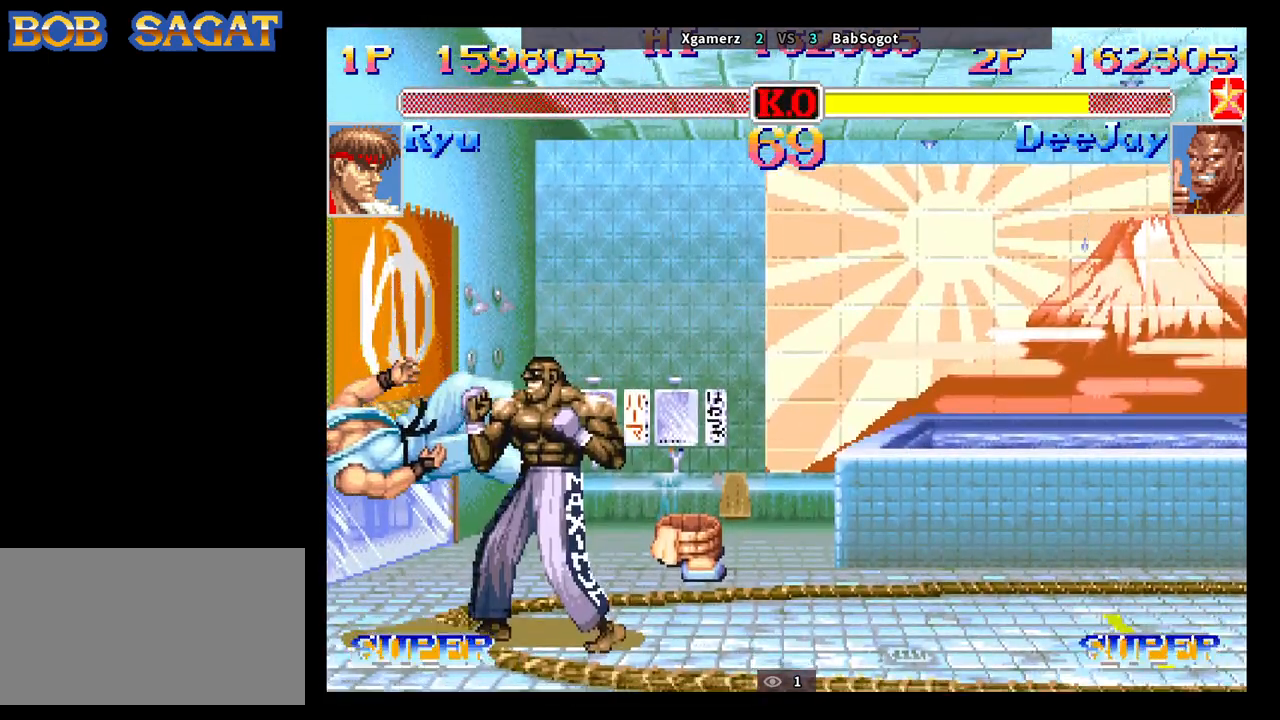
{"buttons": ["CROSS", "SQUARE", "TRIANGLE", "R1"], "left_stick": "center", "events": []}
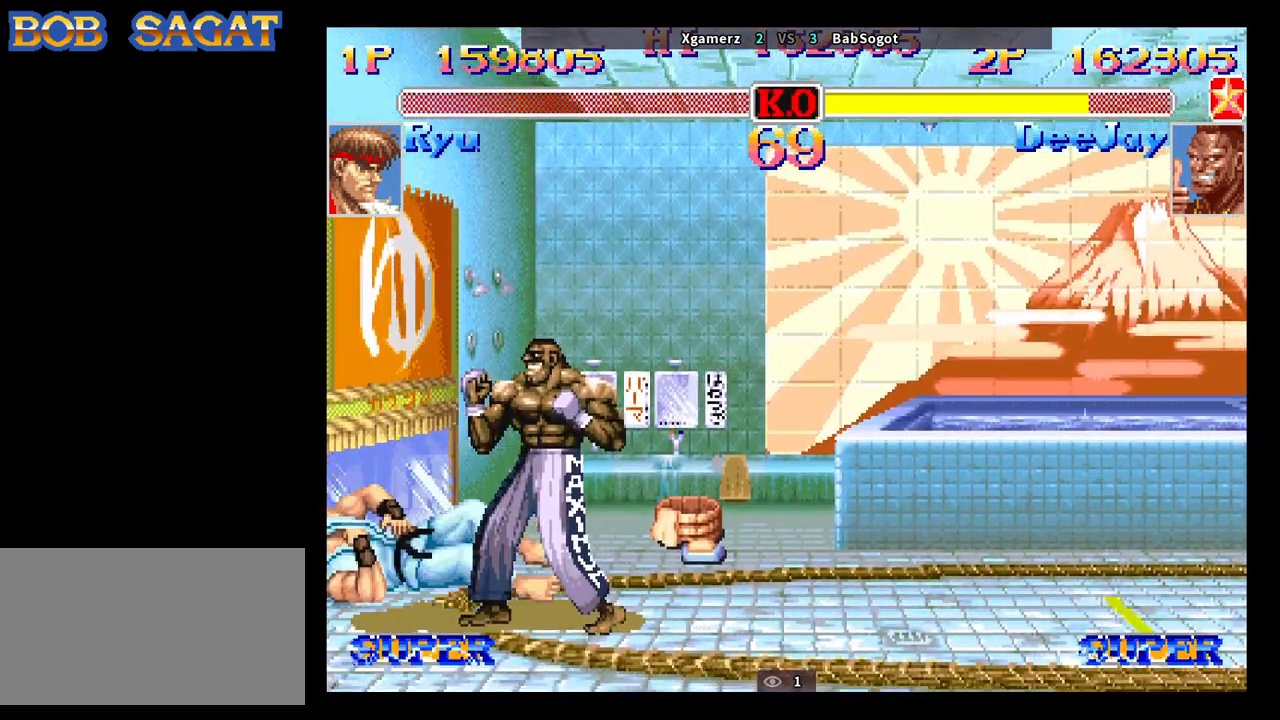
{"buttons": ["CROSS", "SQUARE", "TRIANGLE", "R1"], "left_stick": "center", "events": []}
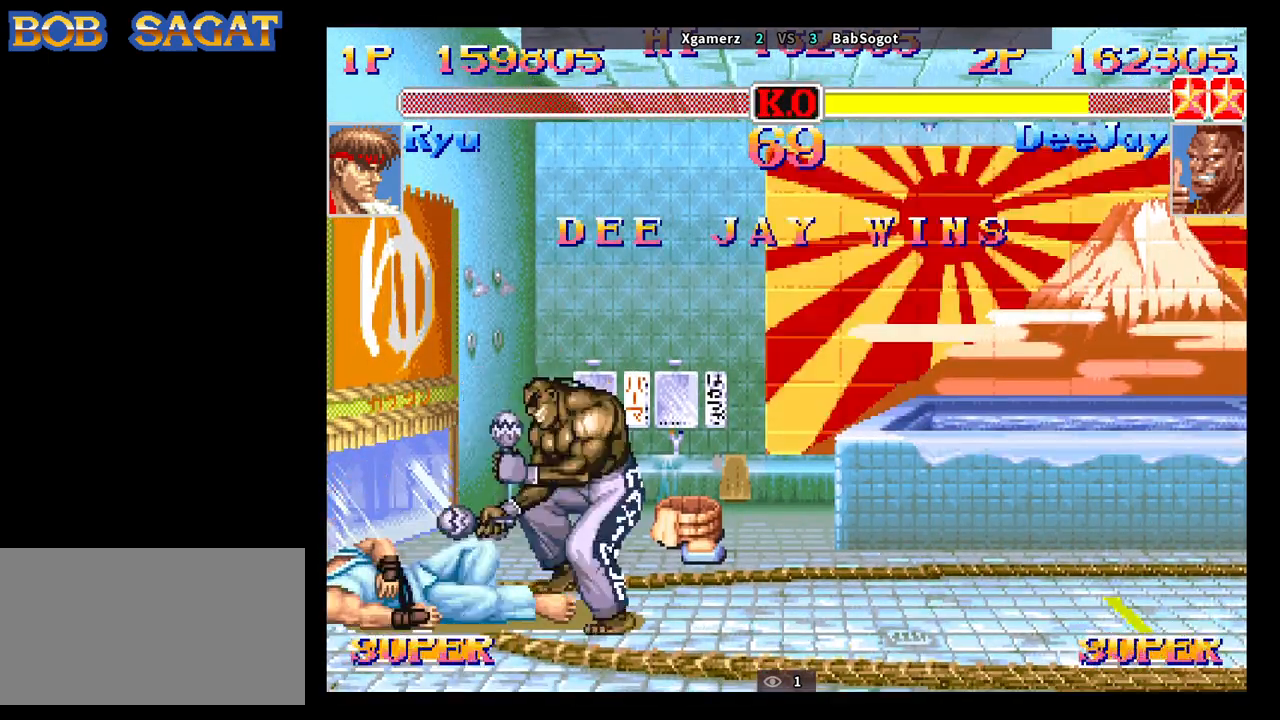
{"buttons": ["CROSS", "SQUARE", "TRIANGLE", "R1"], "left_stick": "center", "events": []}
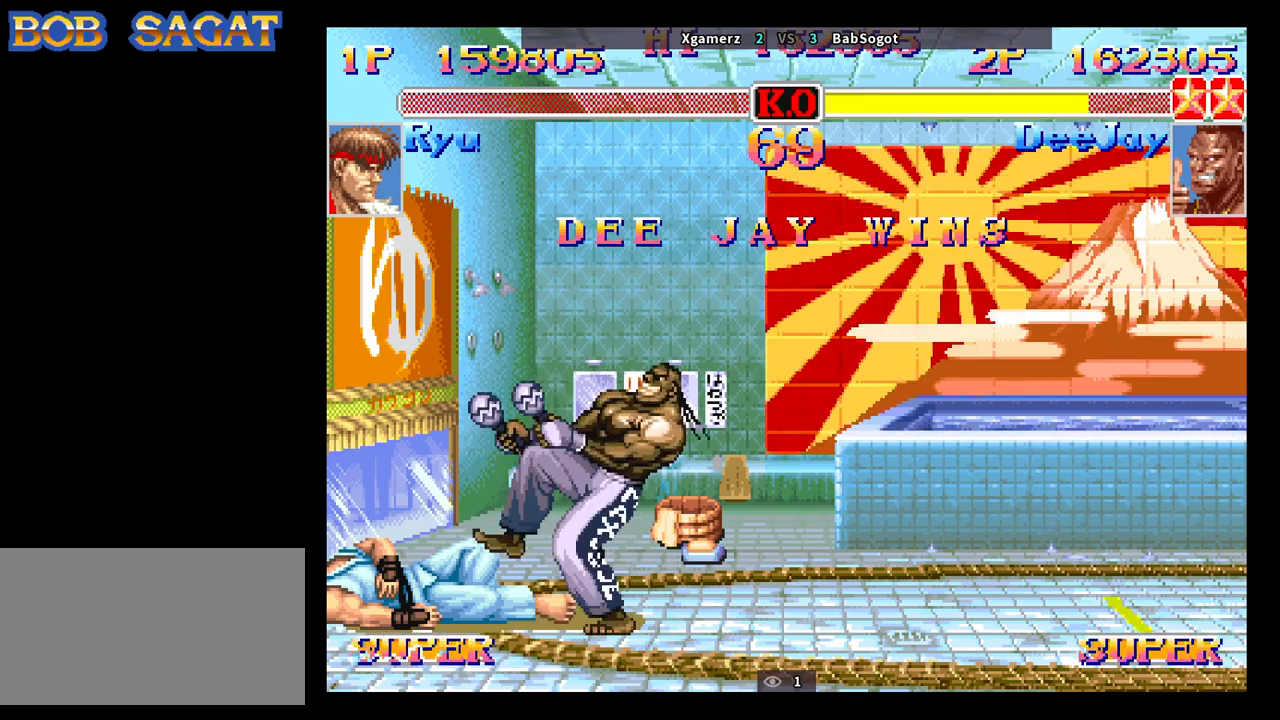
{"buttons": ["CROSS", "SQUARE", "TRIANGLE", "R1"], "left_stick": "center", "events": []}
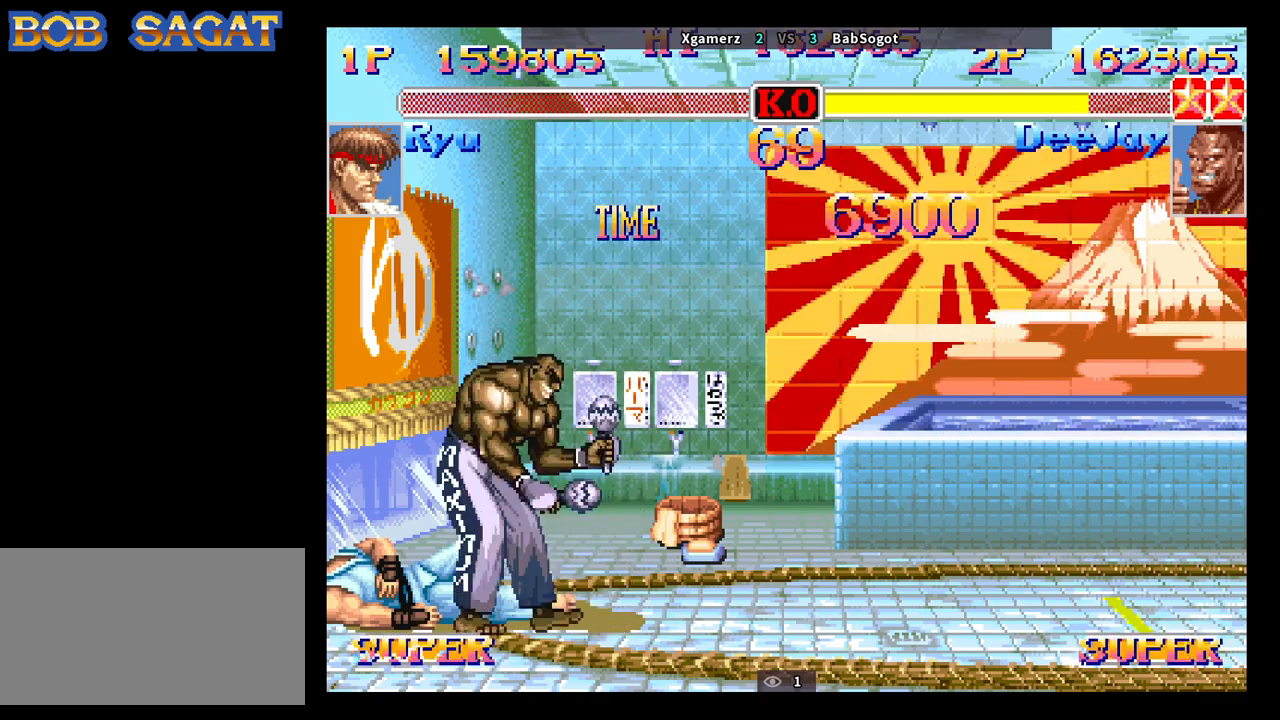
{"buttons": ["CROSS", "SQUARE", "TRIANGLE", "R1"], "left_stick": "center", "events": []}
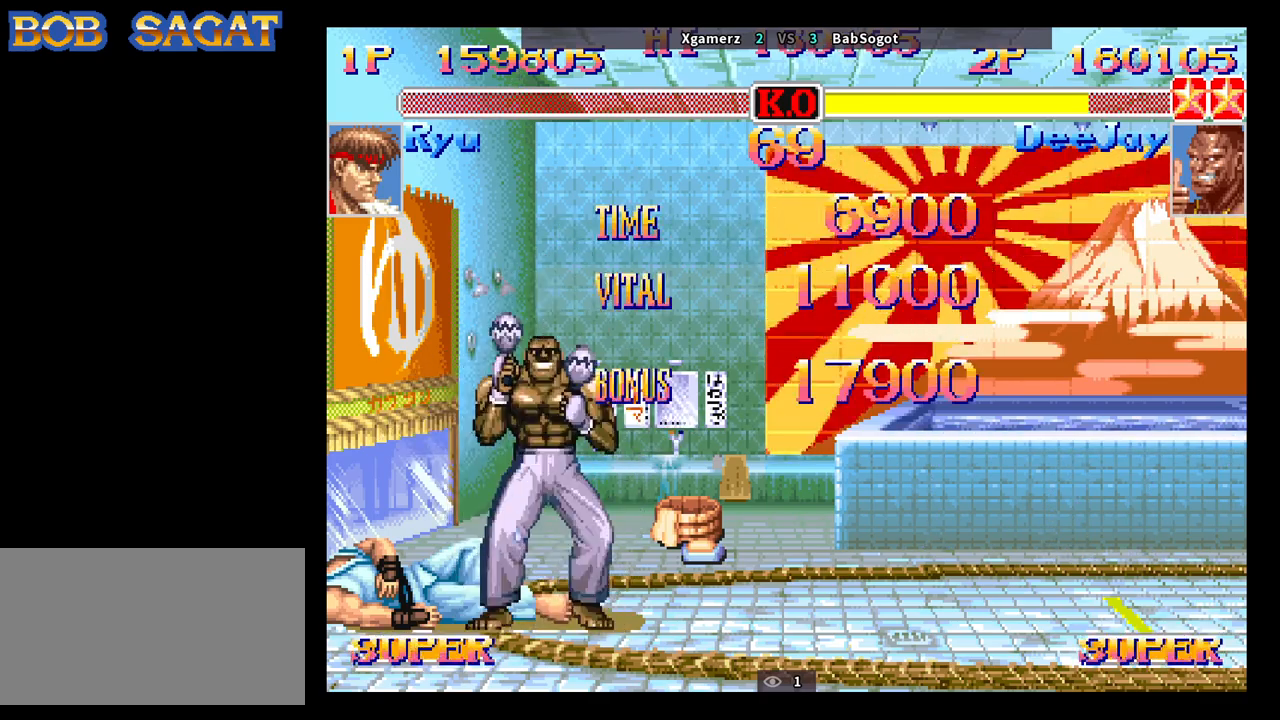
{"buttons": ["CROSS", "SQUARE", "TRIANGLE", "R1"], "left_stick": "center", "events": []}
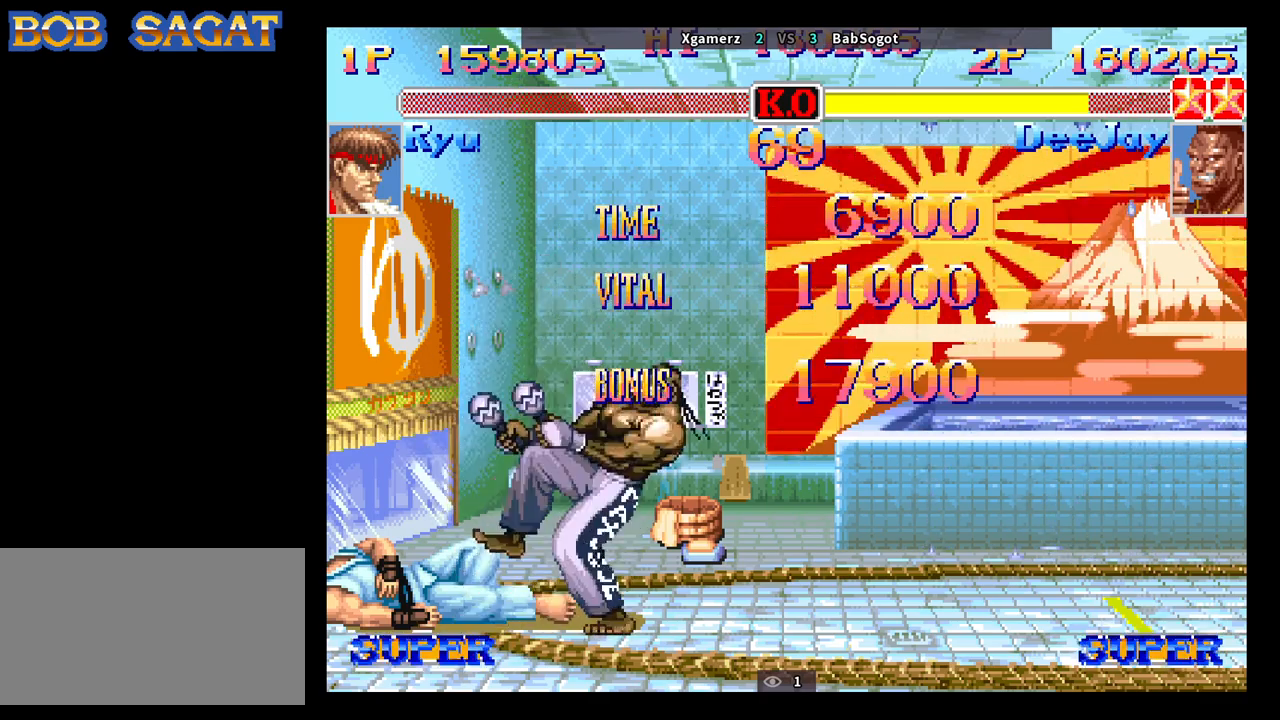
{"buttons": ["CROSS", "SQUARE", "TRIANGLE", "R1"], "left_stick": "center", "events": []}
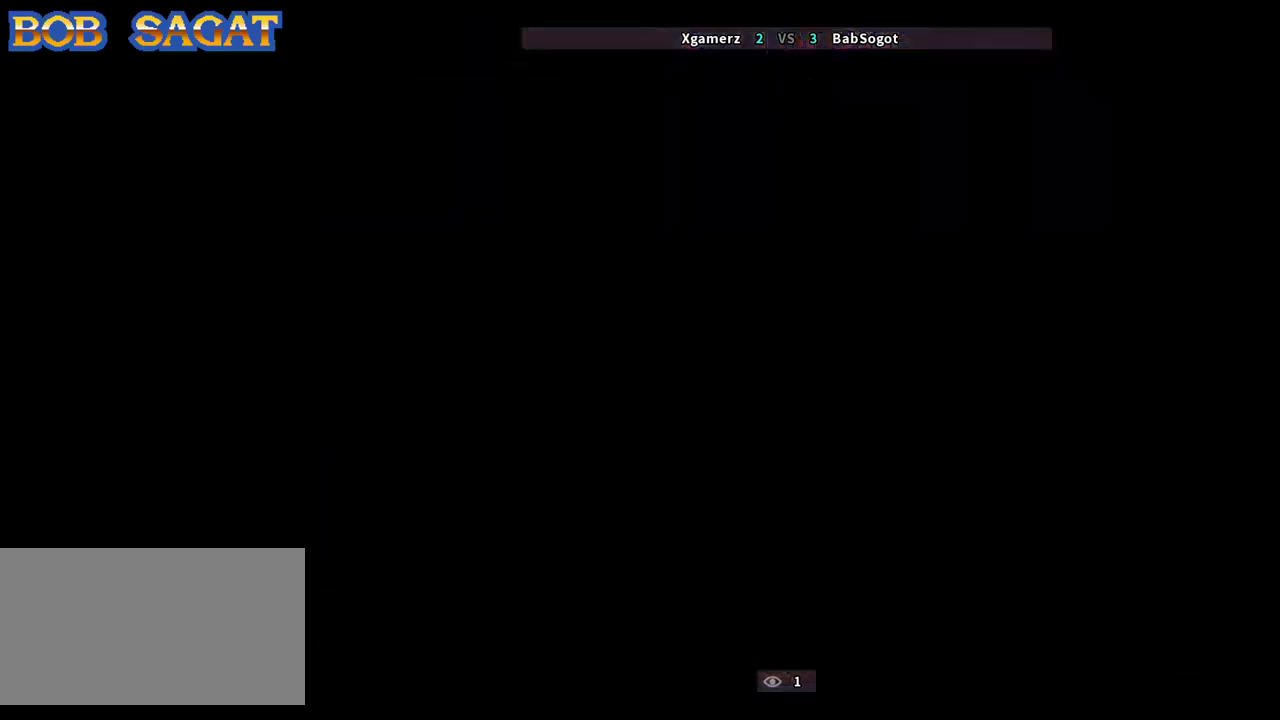
{"buttons": ["CROSS", "SQUARE", "TRIANGLE", "R1"], "left_stick": "center", "events": []}
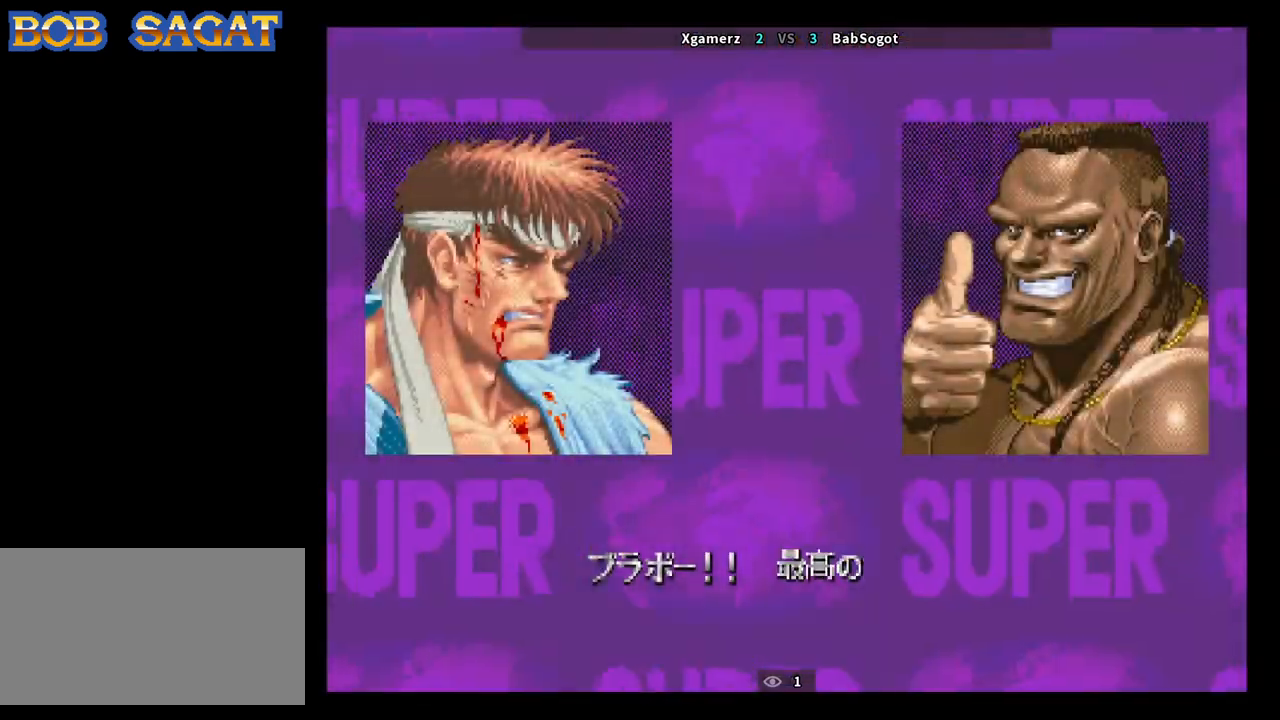
{"buttons": ["CROSS", "SQUARE", "TRIANGLE", "R1"], "left_stick": "center", "events": []}
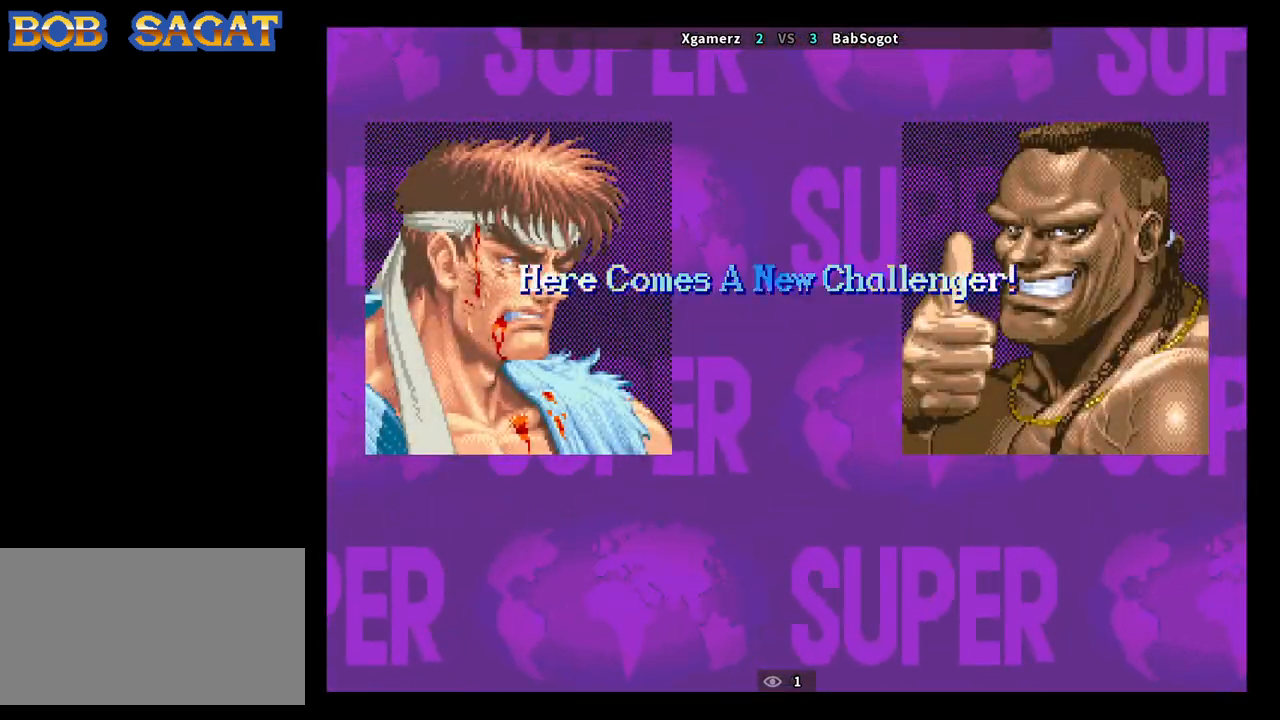
{"buttons": ["CROSS", "SQUARE", "TRIANGLE", "R1"], "left_stick": "center", "events": []}
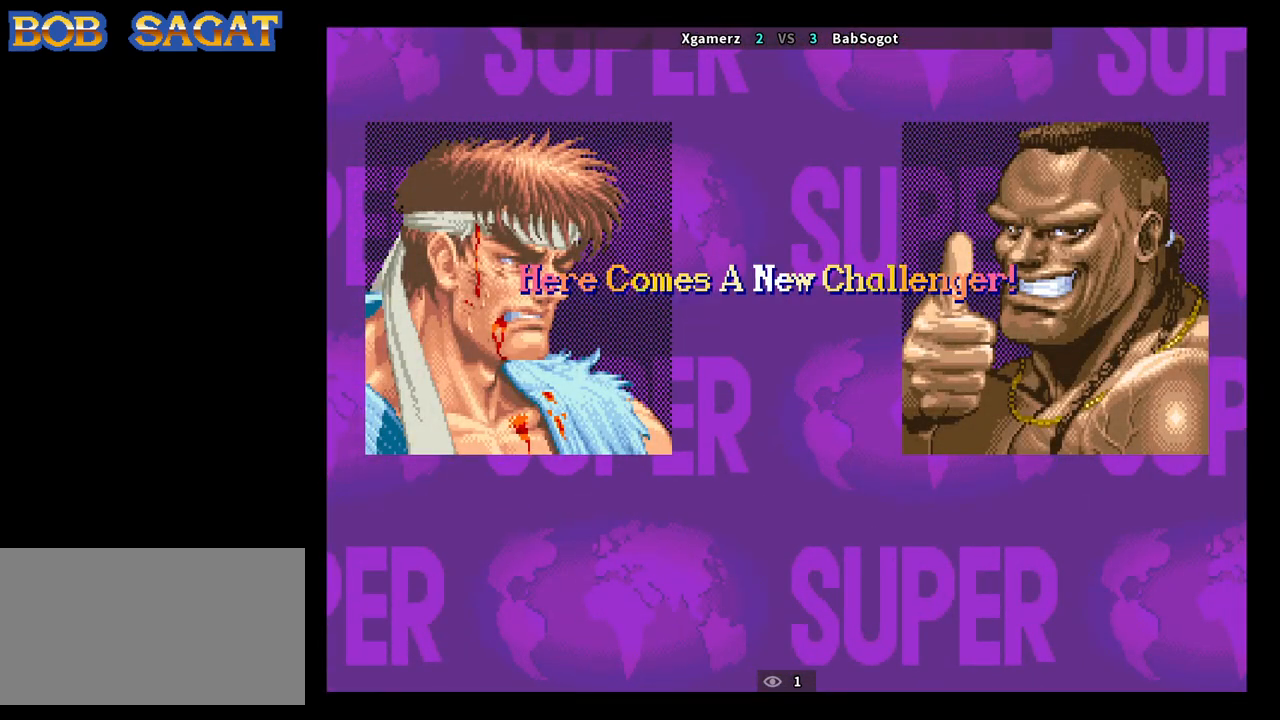
{"buttons": ["CROSS", "SQUARE", "TRIANGLE", "R1"], "left_stick": "center", "events": []}
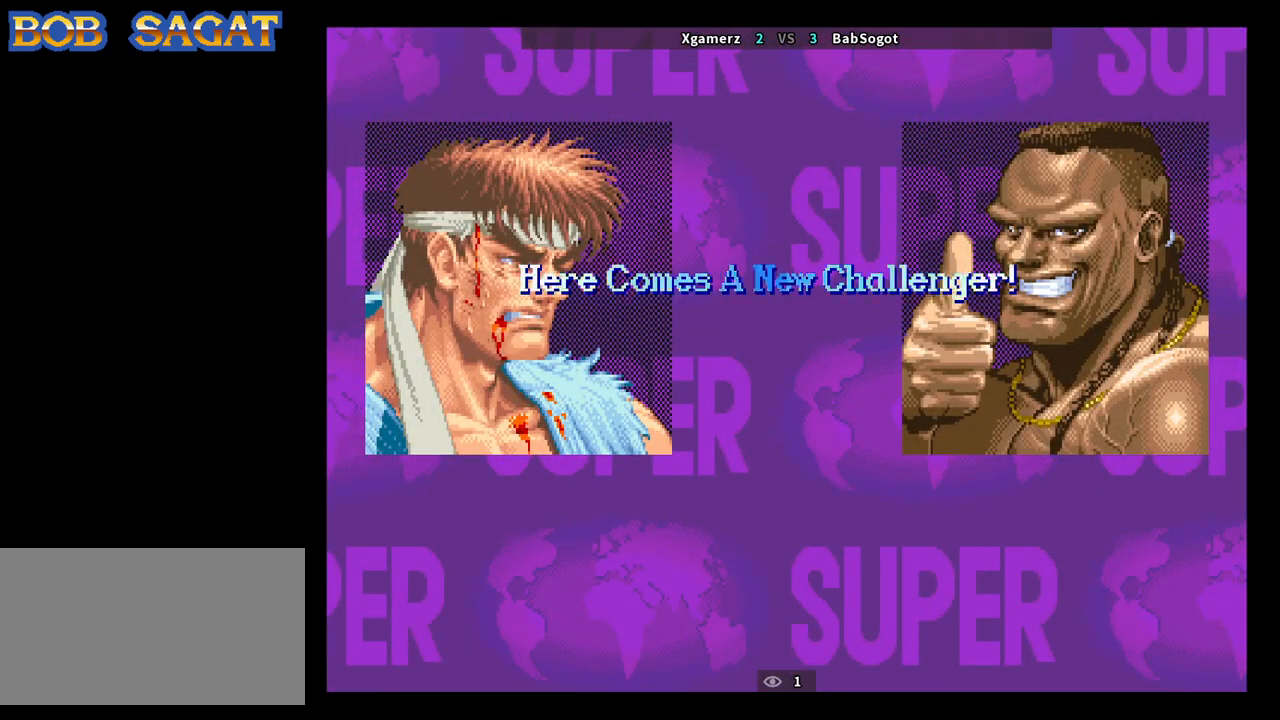
{"buttons": ["CROSS", "SQUARE", "TRIANGLE", "R1"], "left_stick": "center", "events": []}
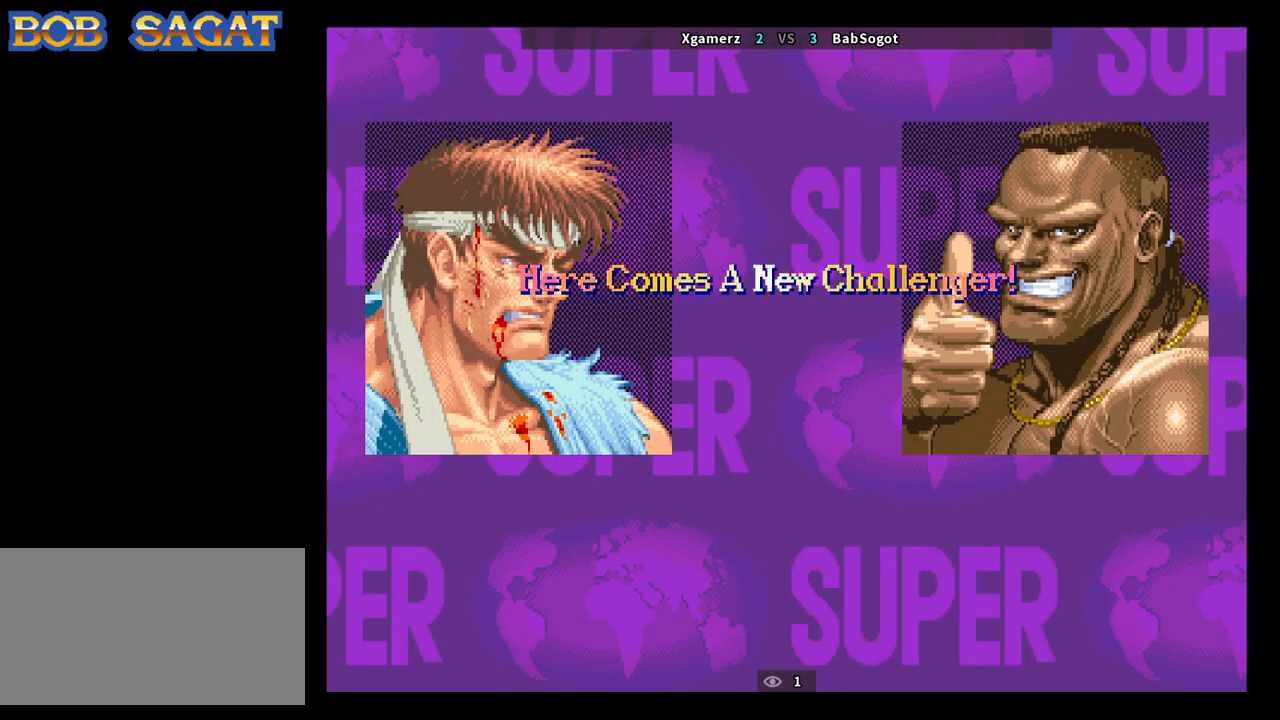
{"buttons": ["CROSS", "SQUARE", "TRIANGLE", "R1"], "left_stick": "center", "events": []}
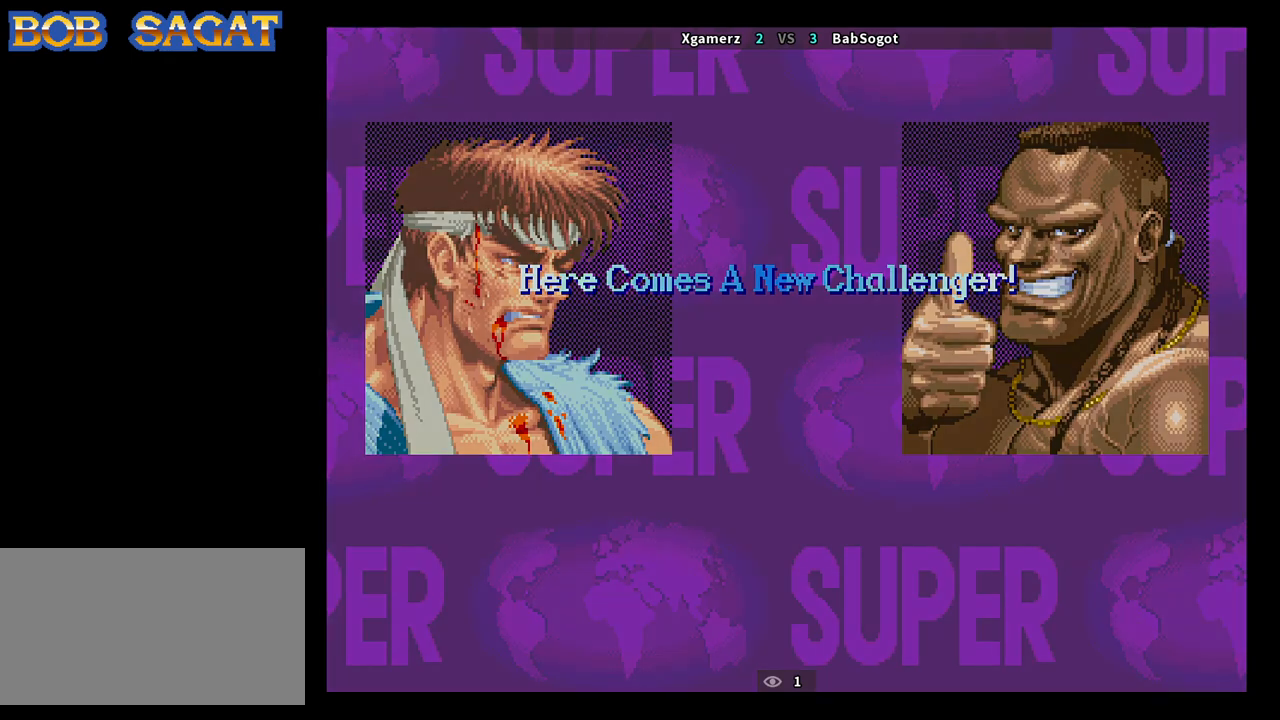
{"buttons": ["CROSS", "SQUARE", "TRIANGLE", "R1"], "left_stick": "center", "events": []}